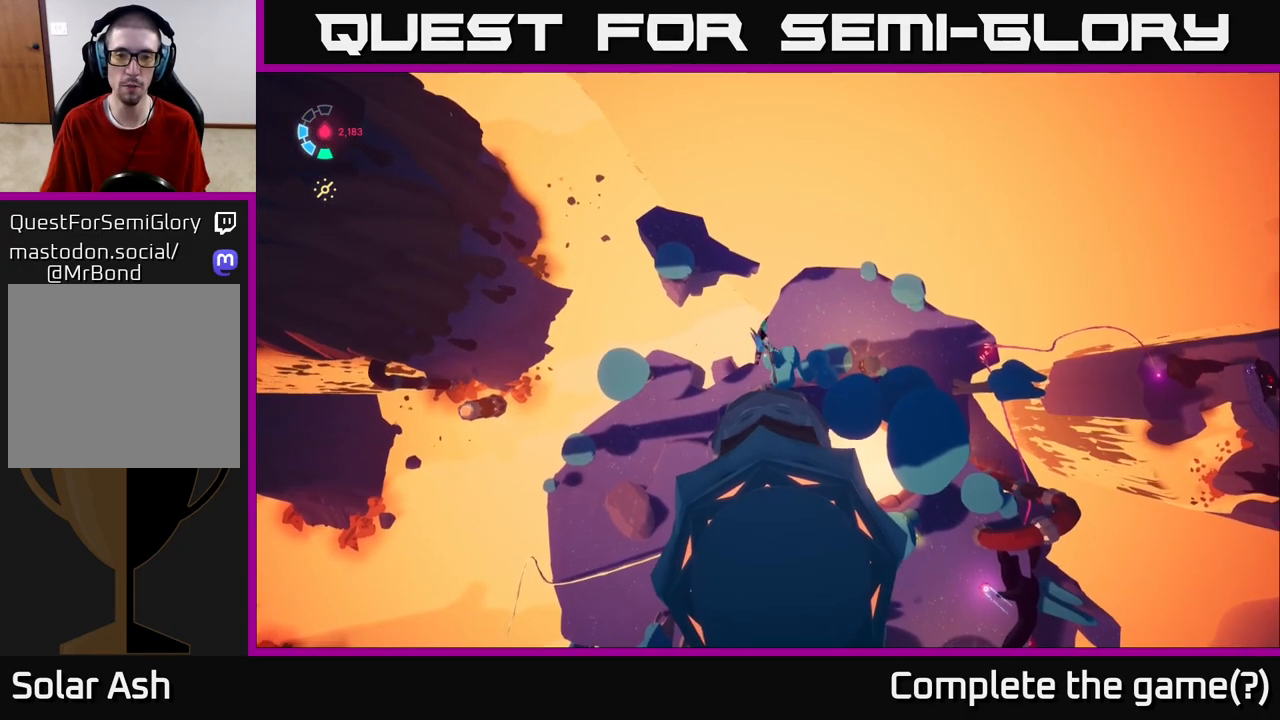
Gameplay with a controller (Xbox layout); each line is a JSON object with the inputs held at the frame after it. "events" lists button and stick changes between this image and that frame as [ms after this image, input, new state], when the widget could be followed in between.
{"buttons": [], "left_stick": "down", "right_stick": "center", "events": [[17, "left_stick", "down"]]}
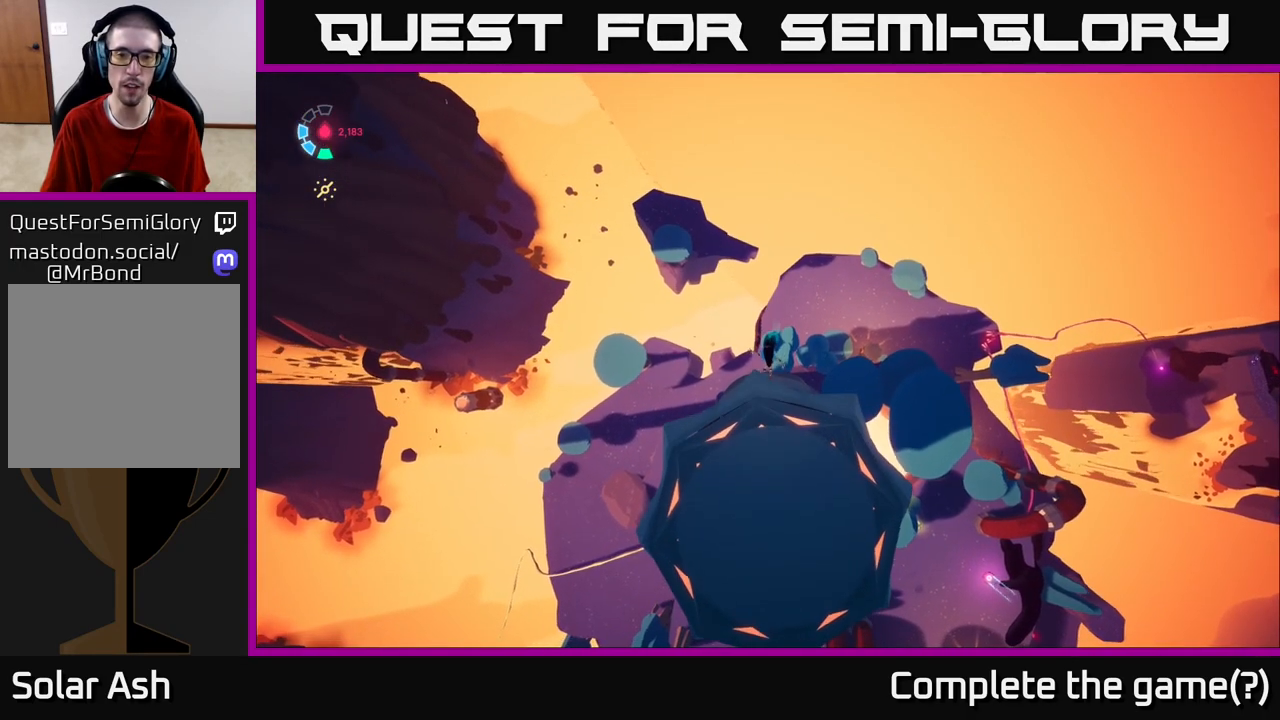
{"buttons": [], "left_stick": "down", "right_stick": "center", "events": []}
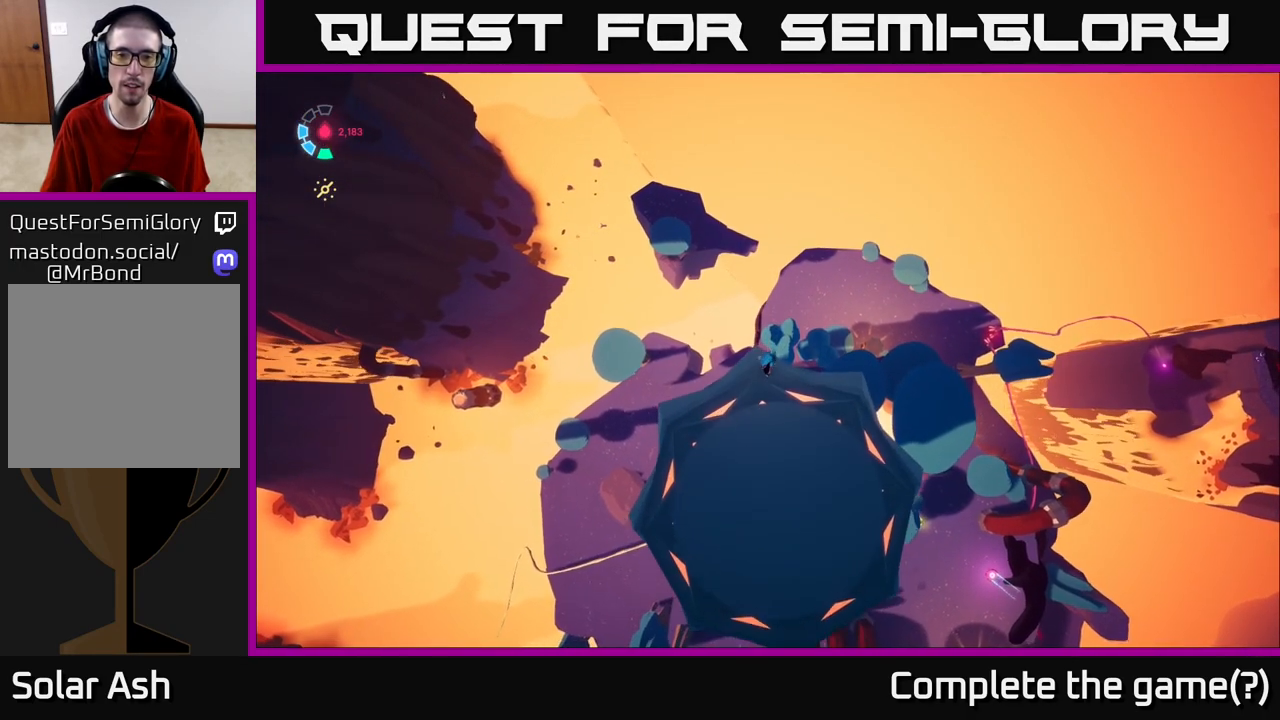
{"buttons": [], "left_stick": "down", "right_stick": "up-left", "events": [[300, "right_stick", "up-left"]]}
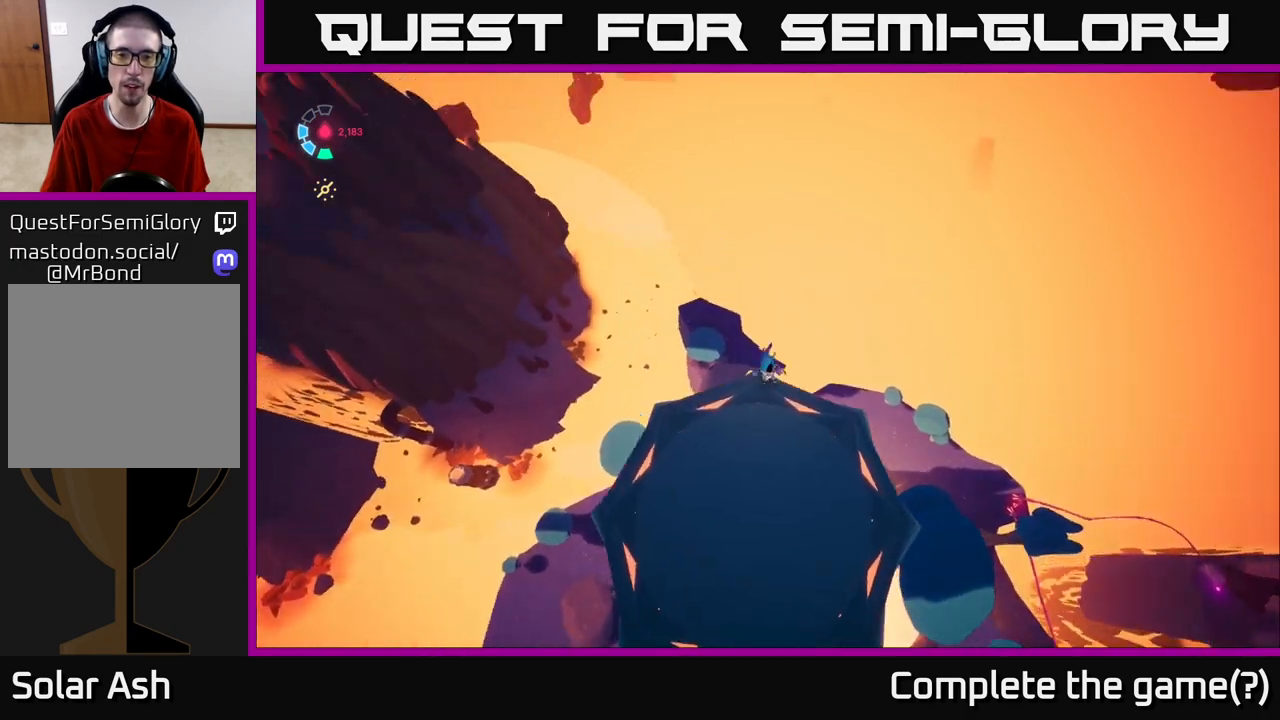
{"buttons": [], "left_stick": "left", "right_stick": "up-left", "events": [[250, "left_stick", "down-left"], [417, "left_stick", "left"]]}
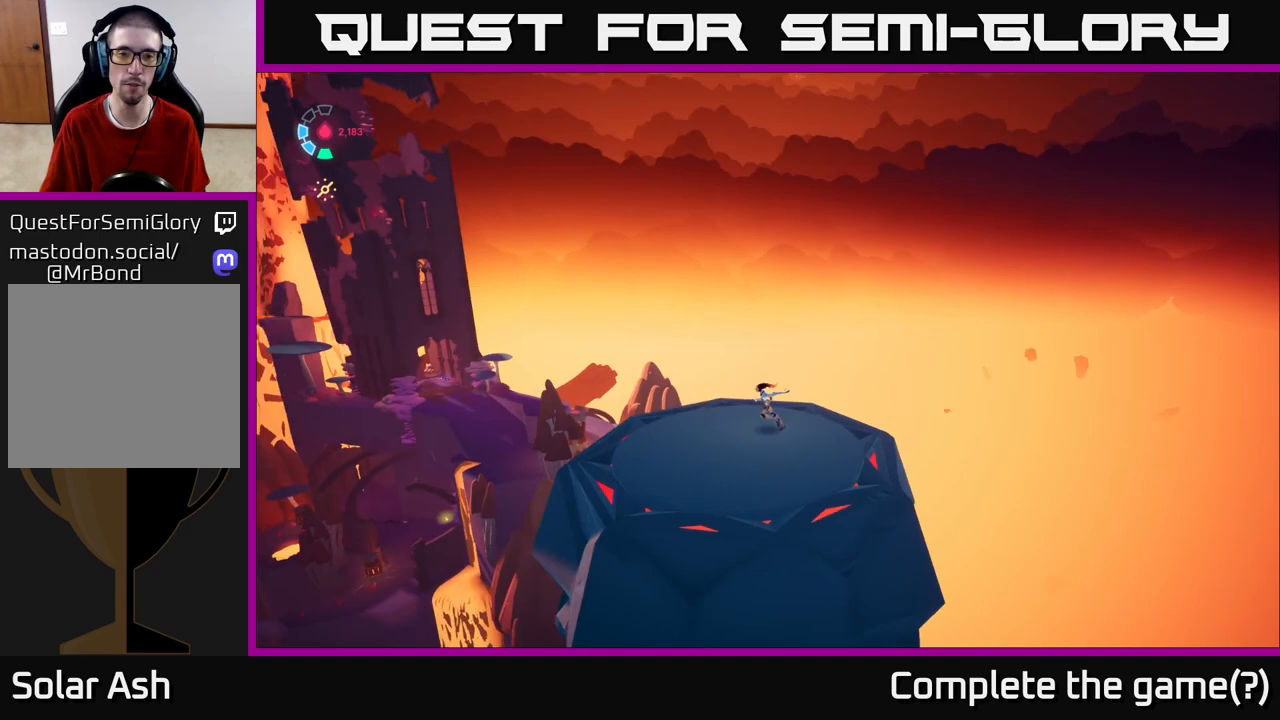
{"buttons": [], "left_stick": "center", "right_stick": "center", "events": [[83, "left_stick", "center"], [83, "right_stick", "down-left"], [417, "right_stick", "center"]]}
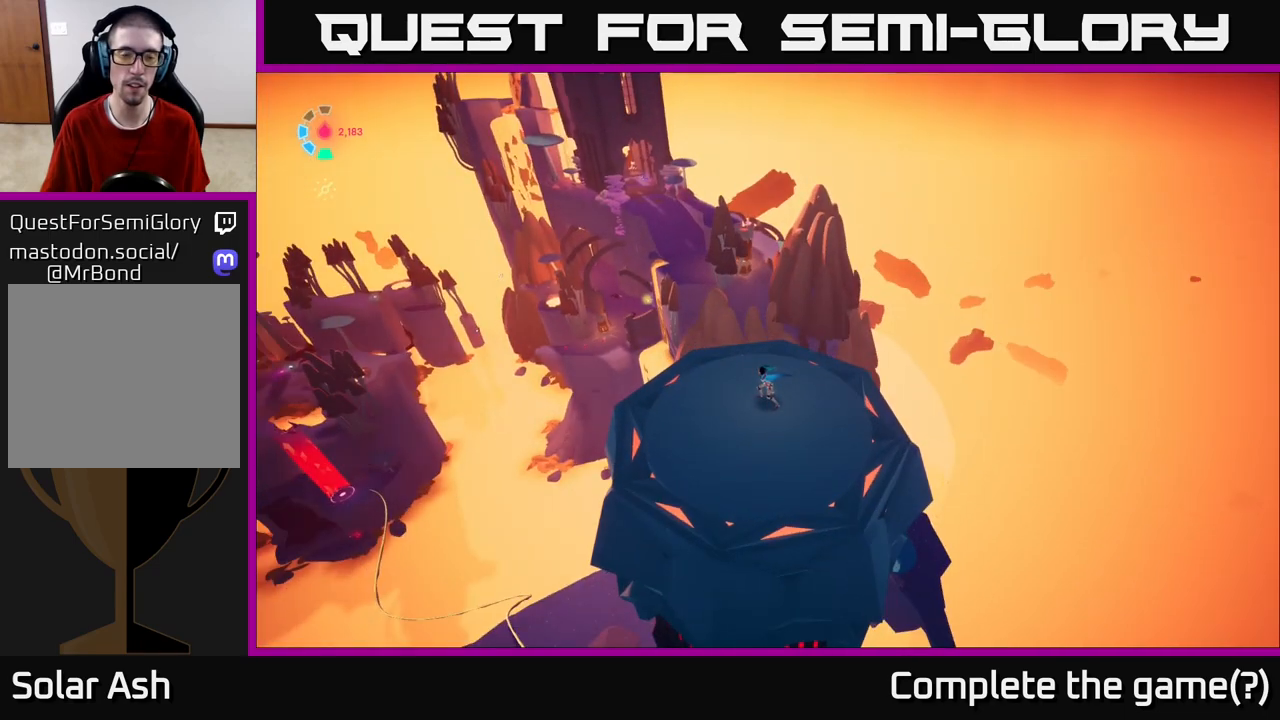
{"buttons": [], "left_stick": "center", "right_stick": "center", "events": []}
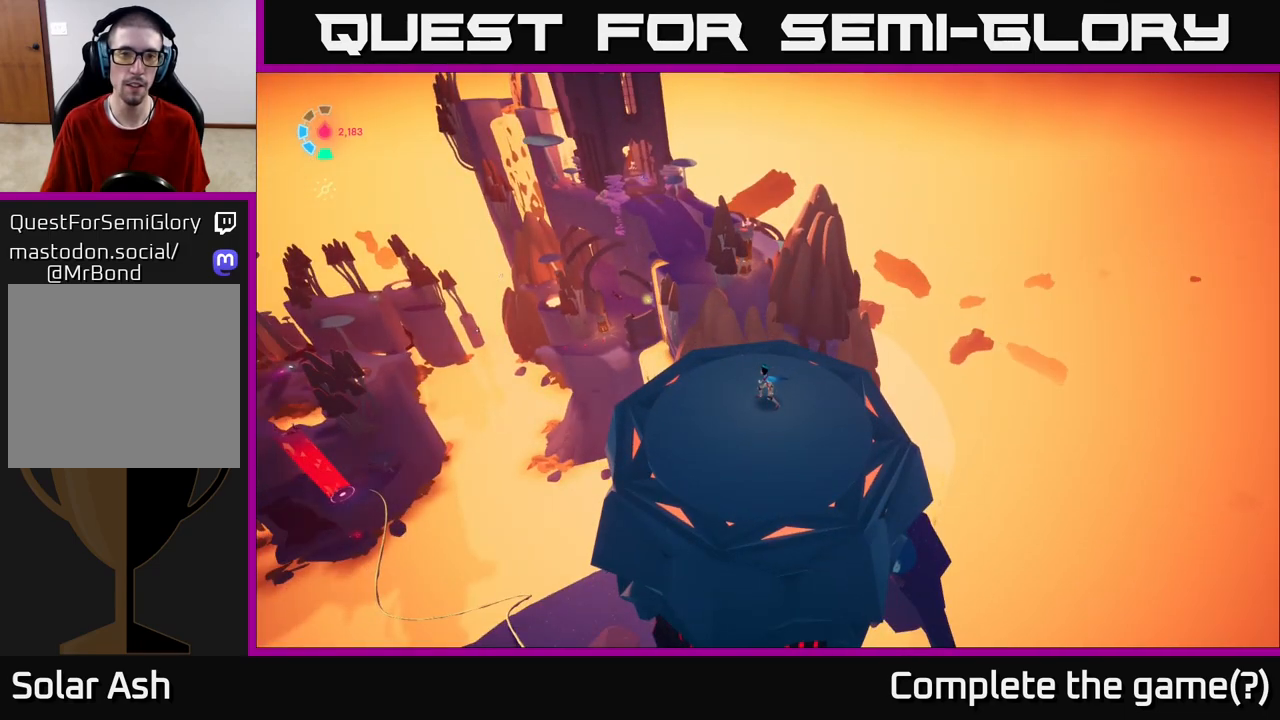
{"buttons": [], "left_stick": "center", "right_stick": "center", "events": []}
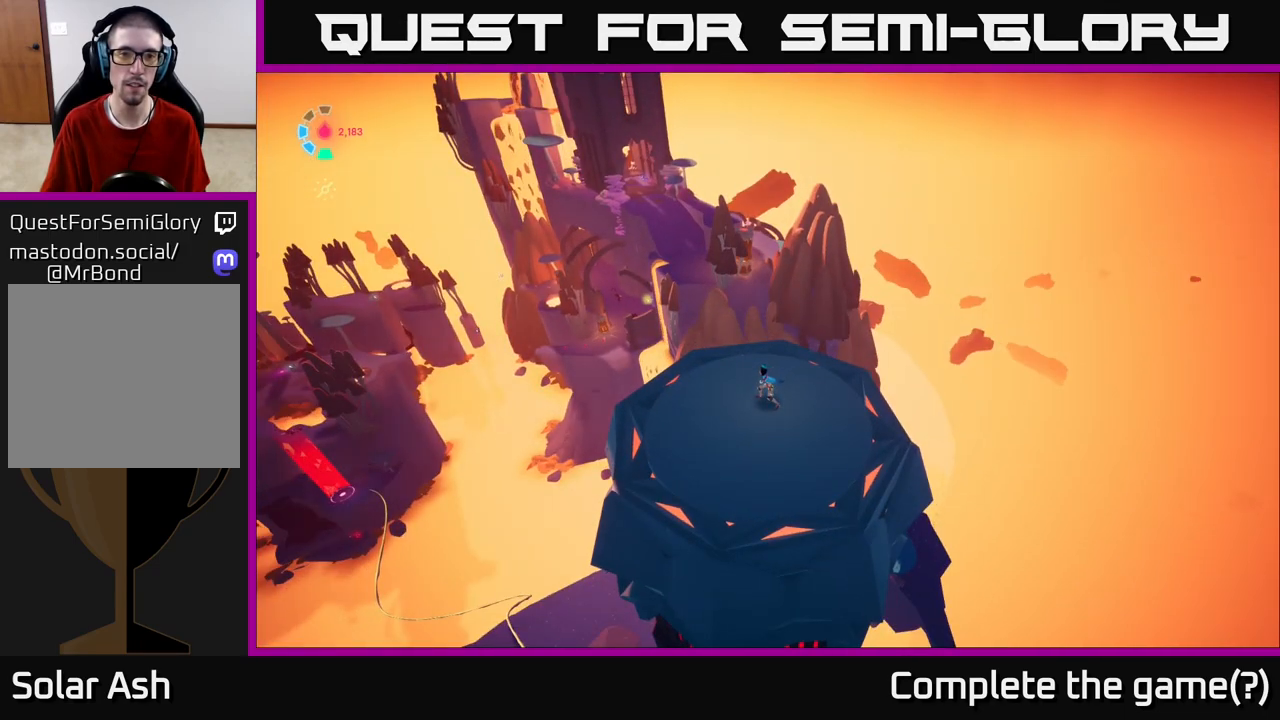
{"buttons": [], "left_stick": "center", "right_stick": "center", "events": []}
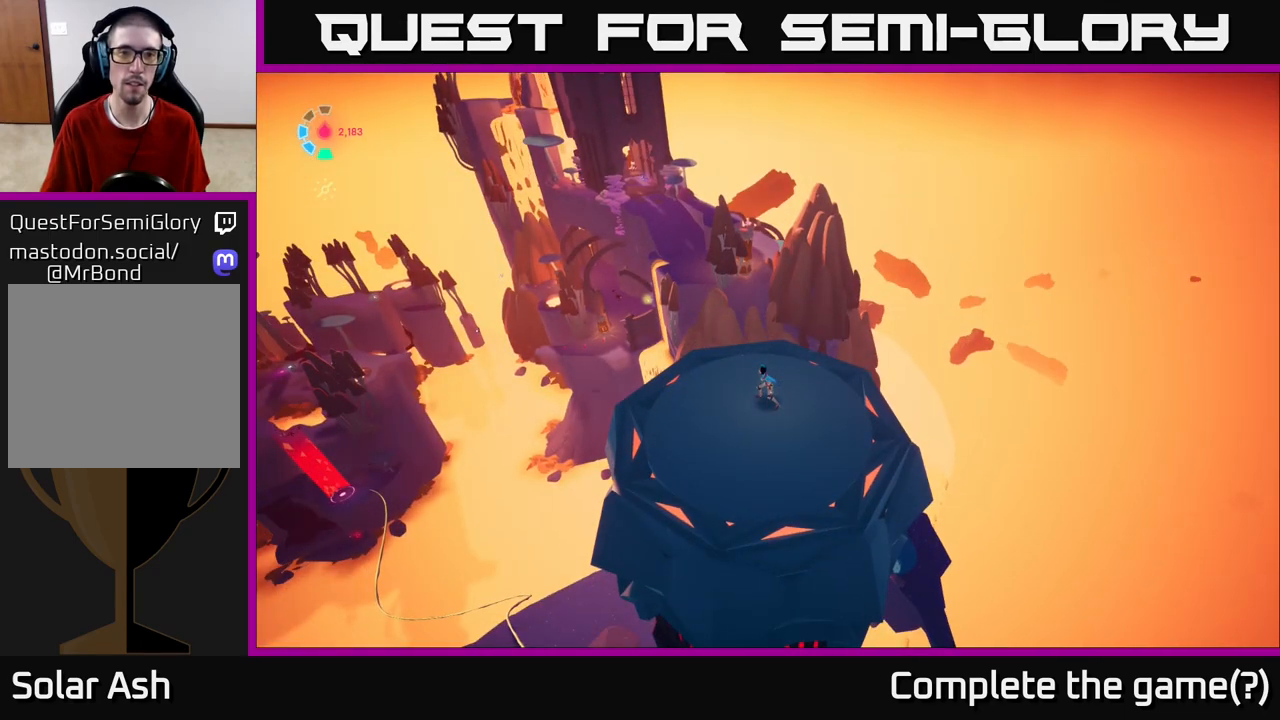
{"buttons": [], "left_stick": "center", "right_stick": "center", "events": [[100, "right_stick", "up"], [217, "right_stick", "up-left"], [483, "right_stick", "center"]]}
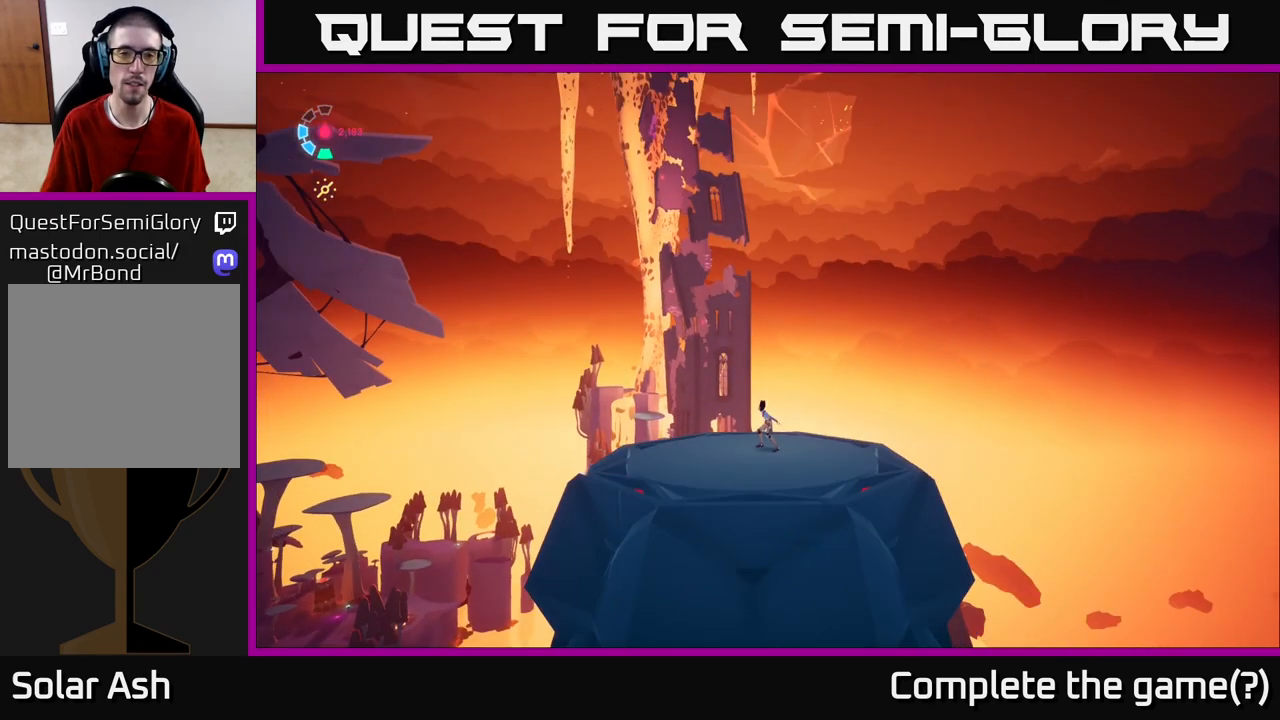
{"buttons": [], "left_stick": "center", "right_stick": "center", "events": [[233, "right_stick", "up"], [483, "right_stick", "center"]]}
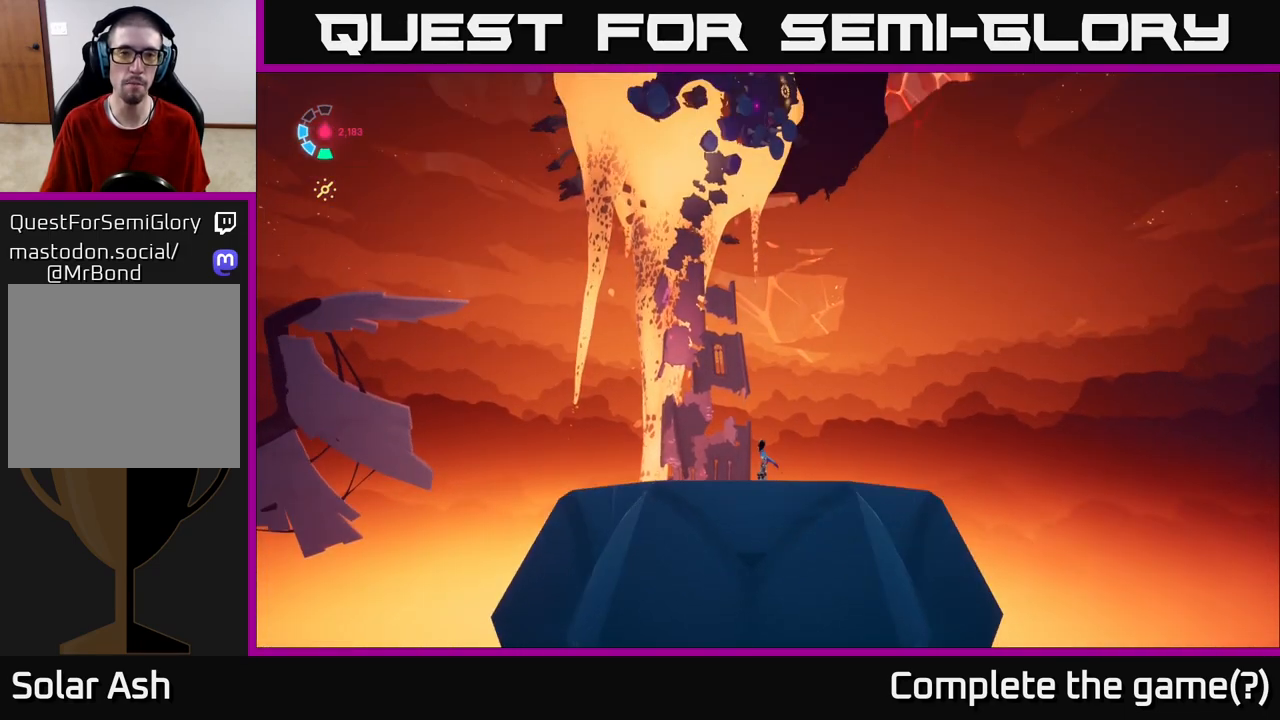
{"buttons": [], "left_stick": "center", "right_stick": "center", "events": []}
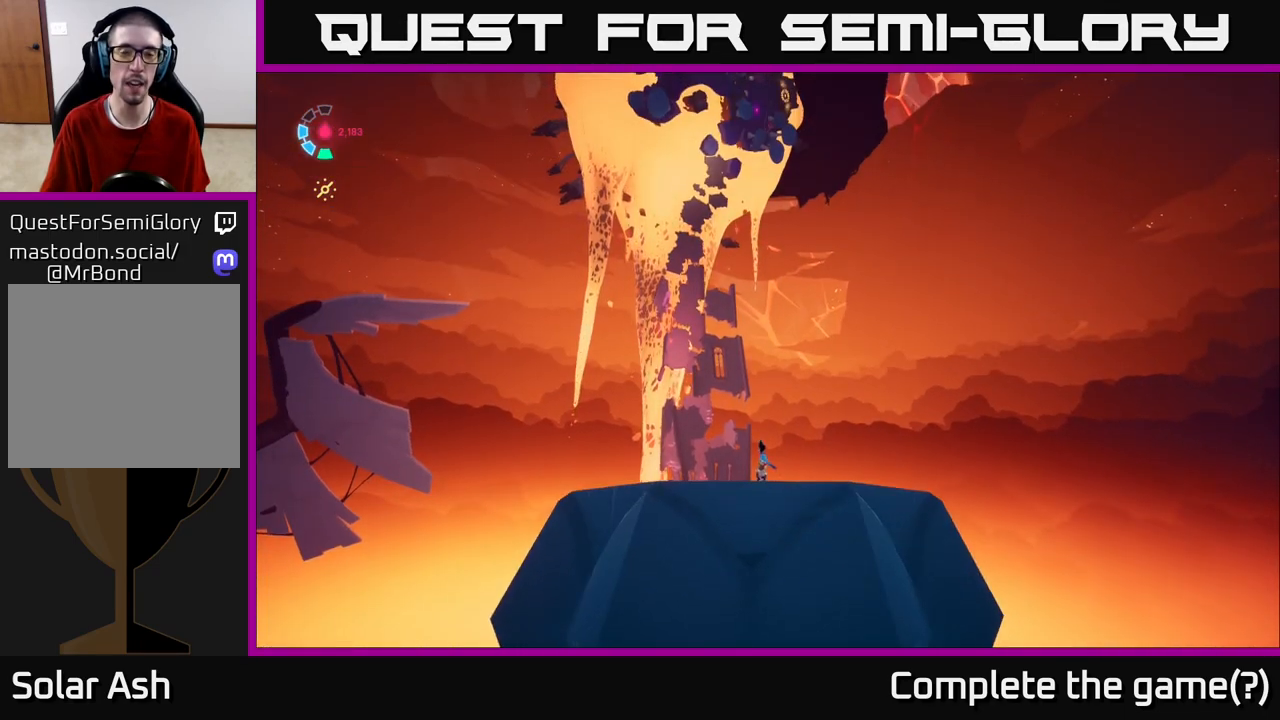
{"buttons": [], "left_stick": "center", "right_stick": "center", "events": [[17, "right_stick", "up"], [267, "right_stick", "center"]]}
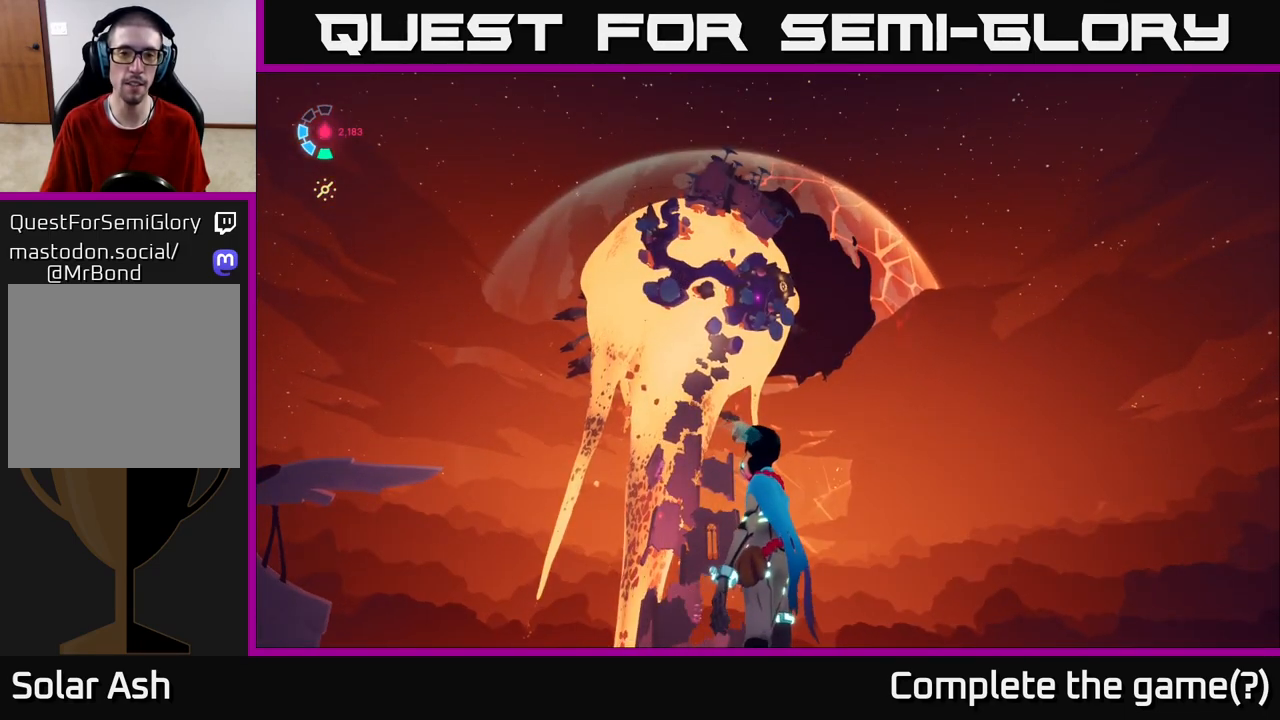
{"buttons": [], "left_stick": "center", "right_stick": "center", "events": []}
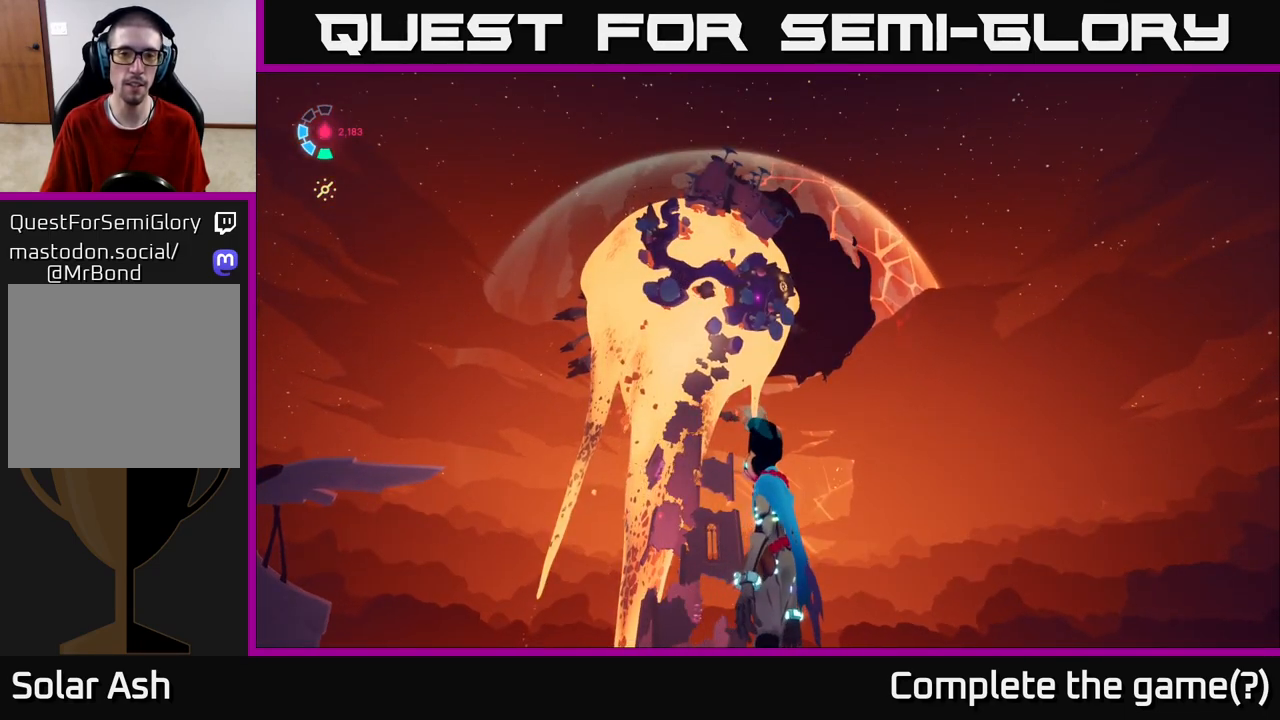
{"buttons": [], "left_stick": "center", "right_stick": "center", "events": []}
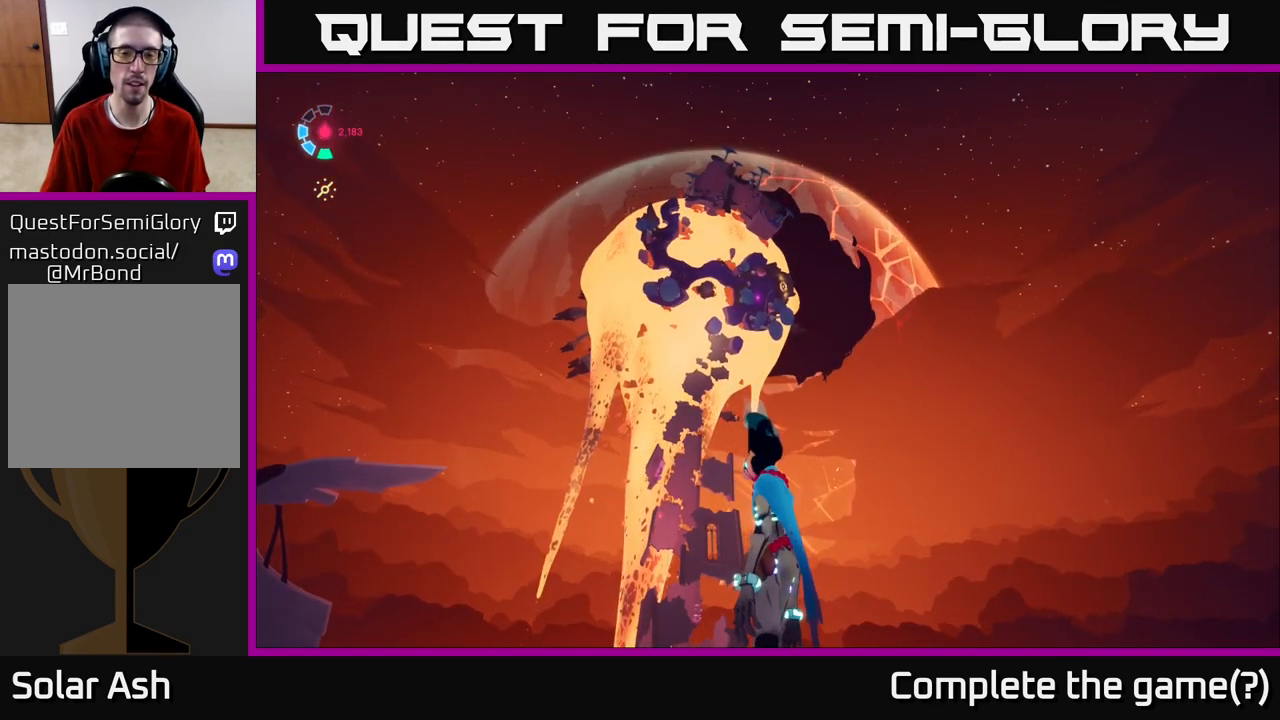
{"buttons": [], "left_stick": "center", "right_stick": "center", "events": [[67, "right_stick", "up"], [250, "right_stick", "center"]]}
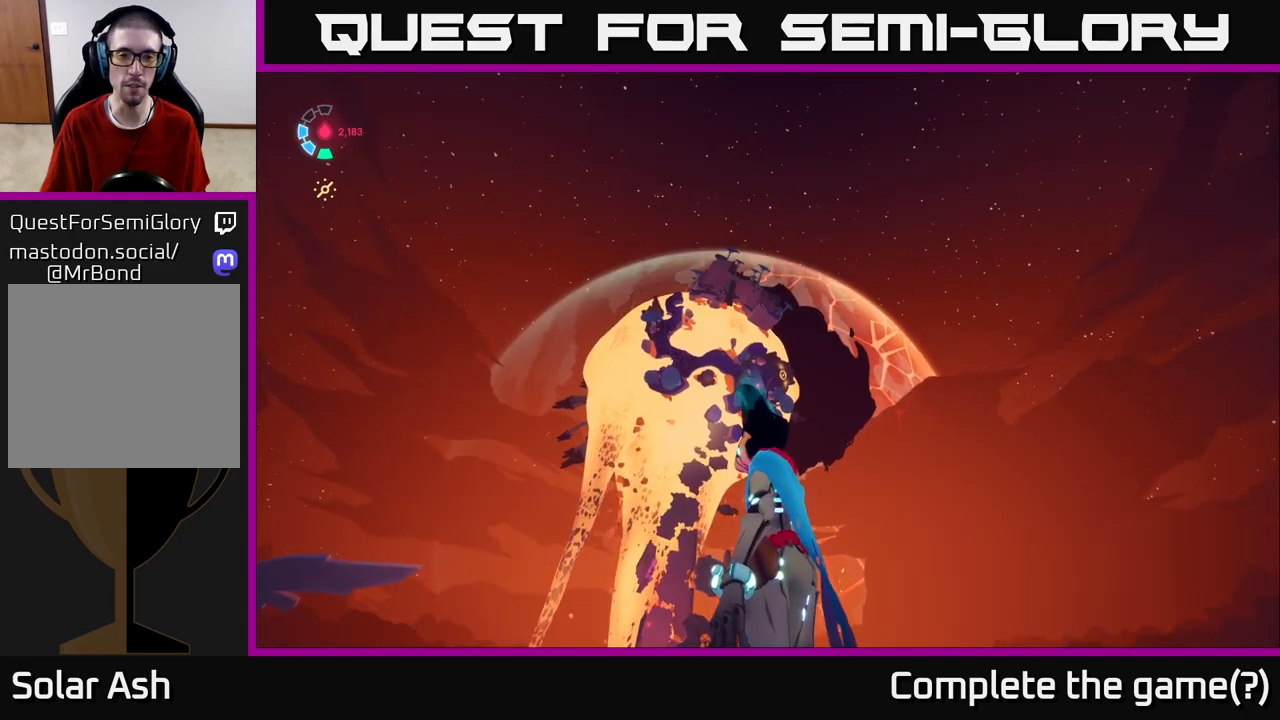
{"buttons": [], "left_stick": "center", "right_stick": "center", "events": []}
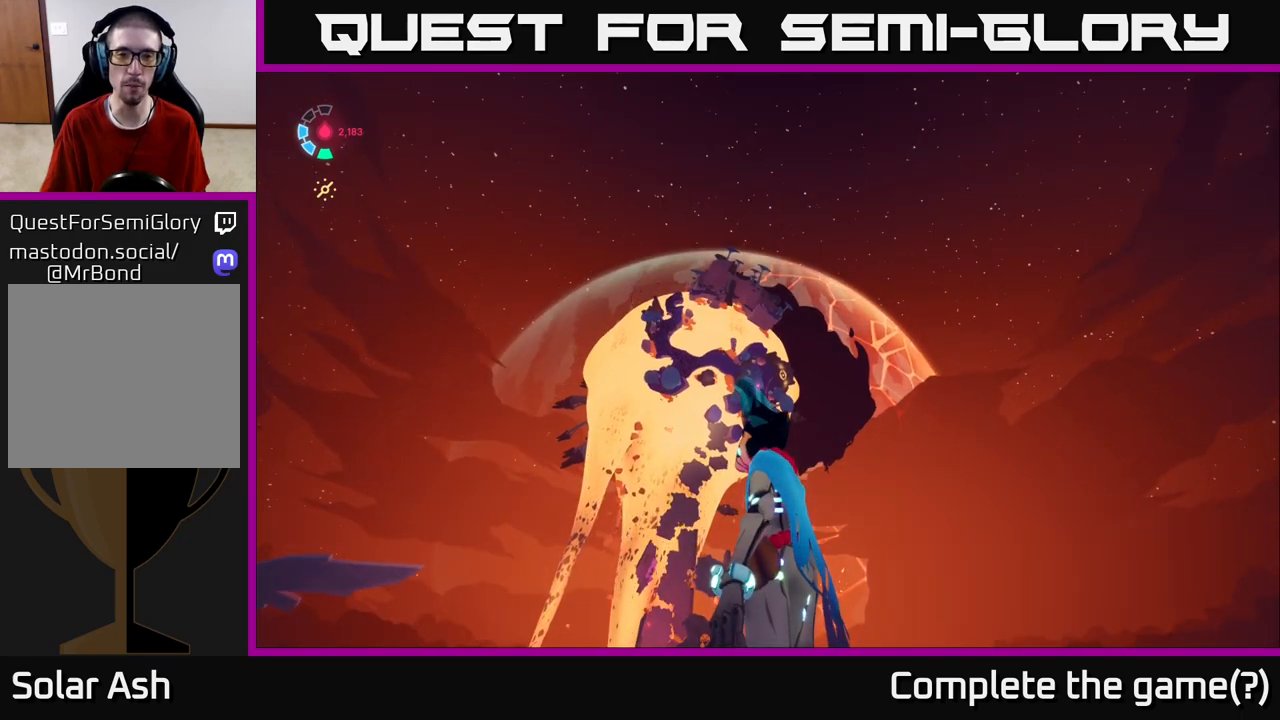
{"buttons": [], "left_stick": "center", "right_stick": "center", "events": []}
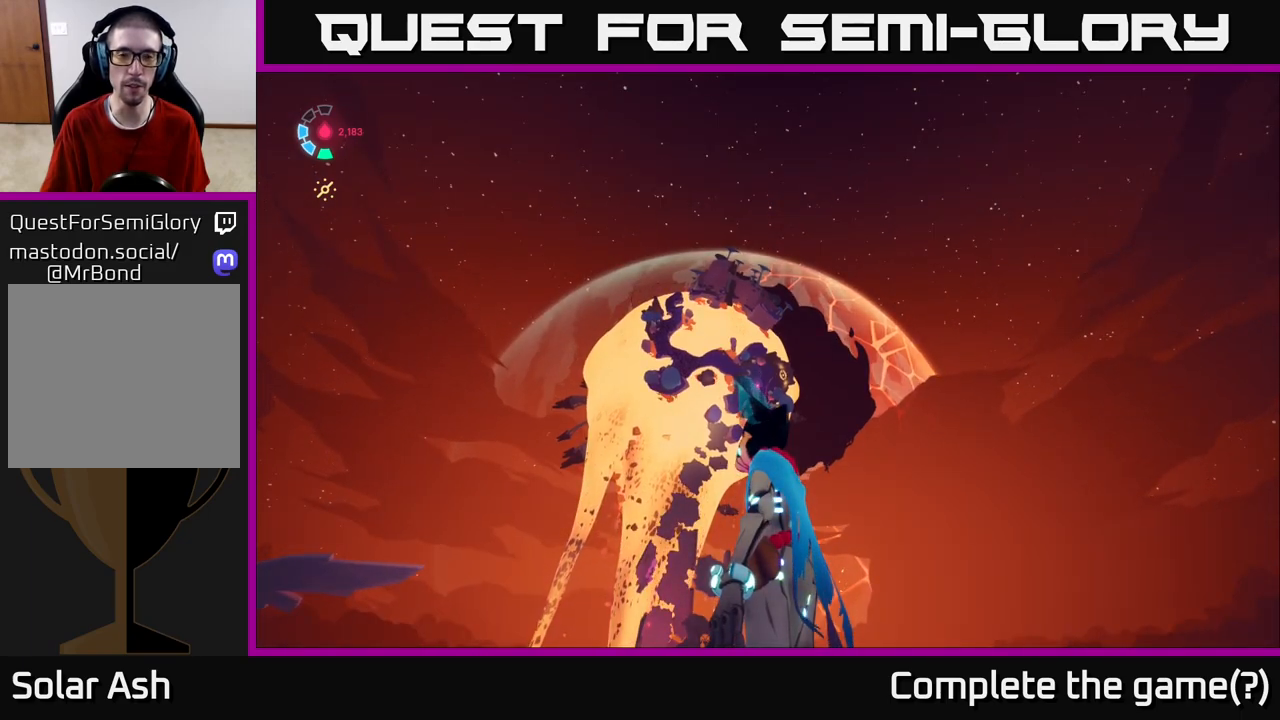
{"buttons": [], "left_stick": "center", "right_stick": "down-left", "events": [[267, "right_stick", "down-left"]]}
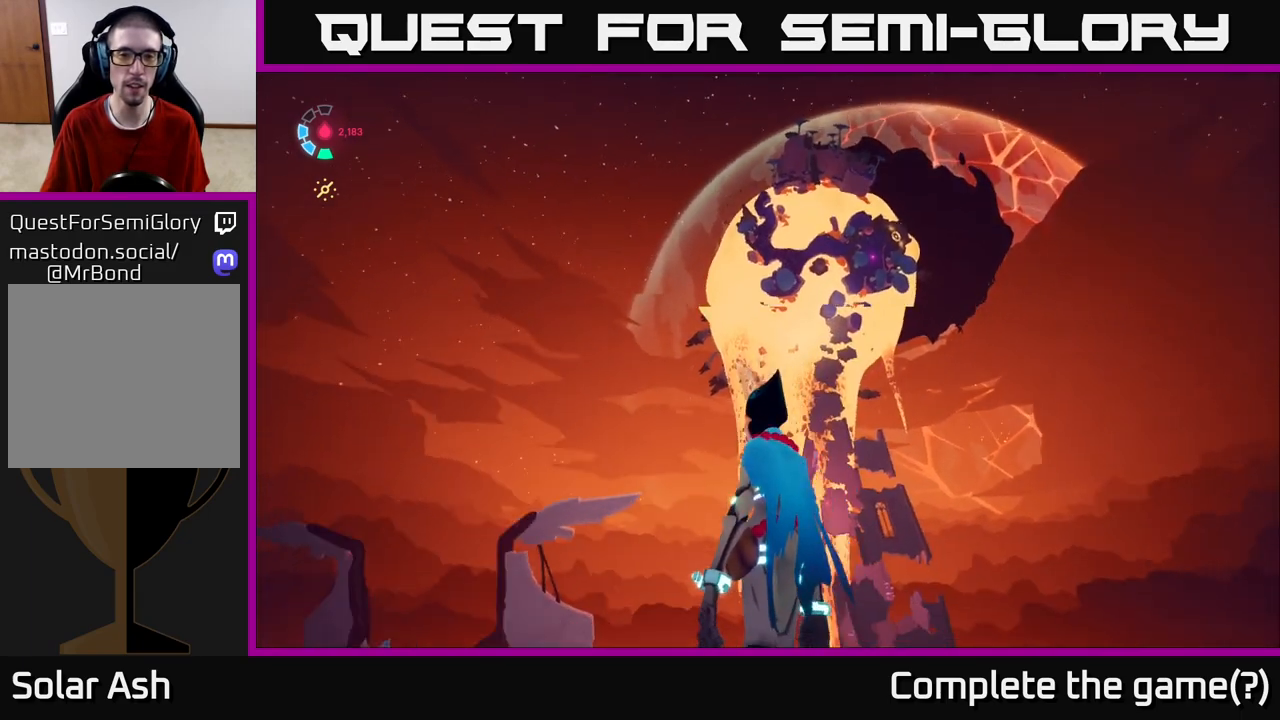
{"buttons": [], "left_stick": "center", "right_stick": "down-left", "events": [[150, "right_stick", "center"], [383, "right_stick", "down-left"]]}
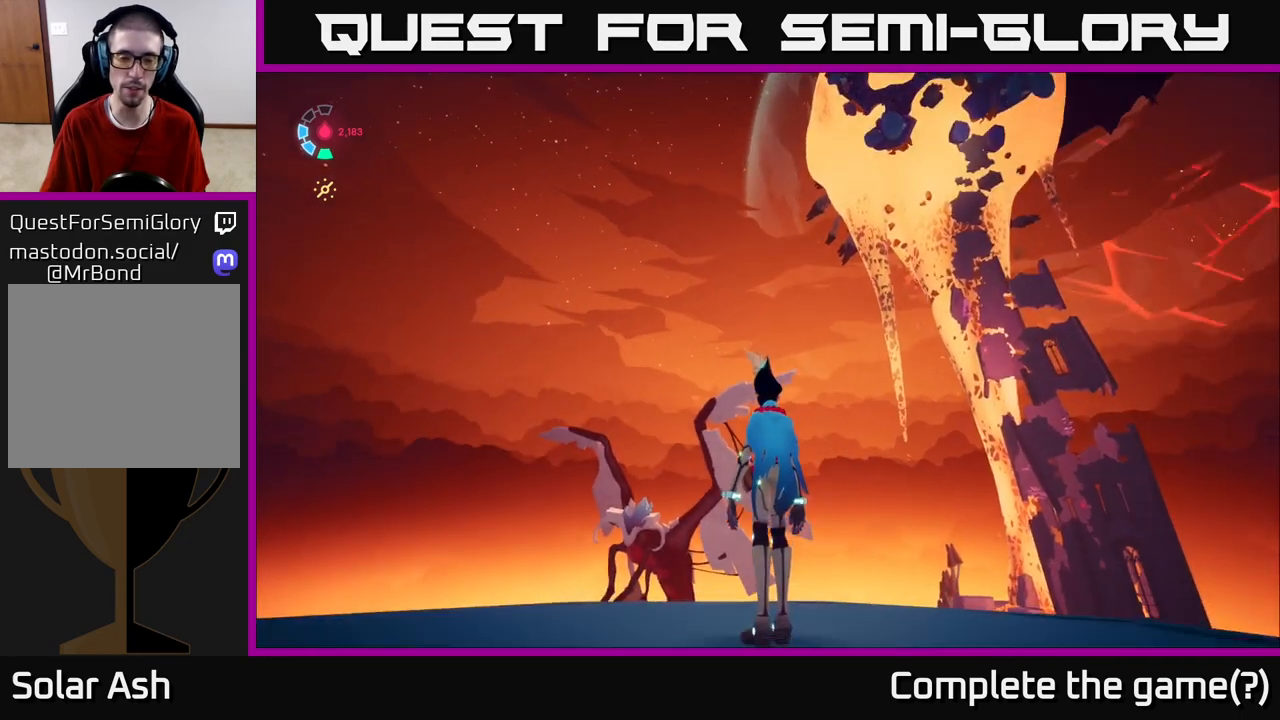
{"buttons": [], "left_stick": "center", "right_stick": "center", "events": [[300, "right_stick", "center"]]}
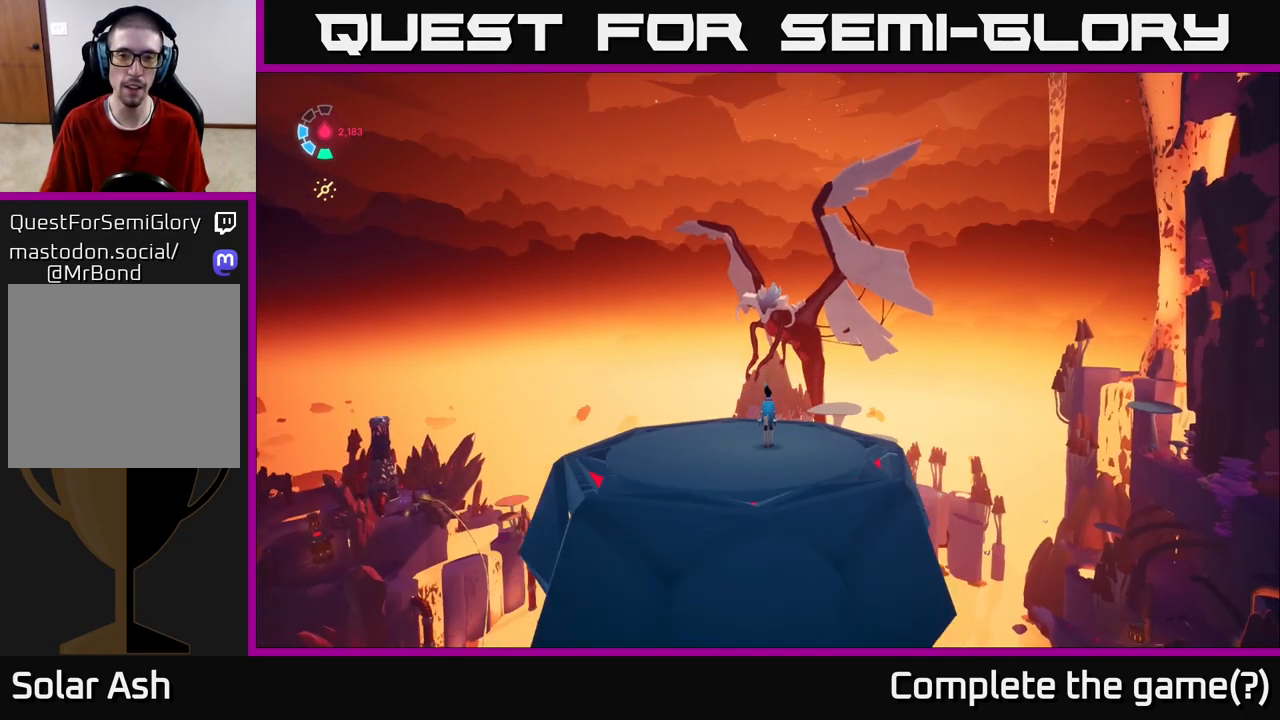
{"buttons": [], "left_stick": "center", "right_stick": "down-left", "events": [[100, "right_stick", "down-left"]]}
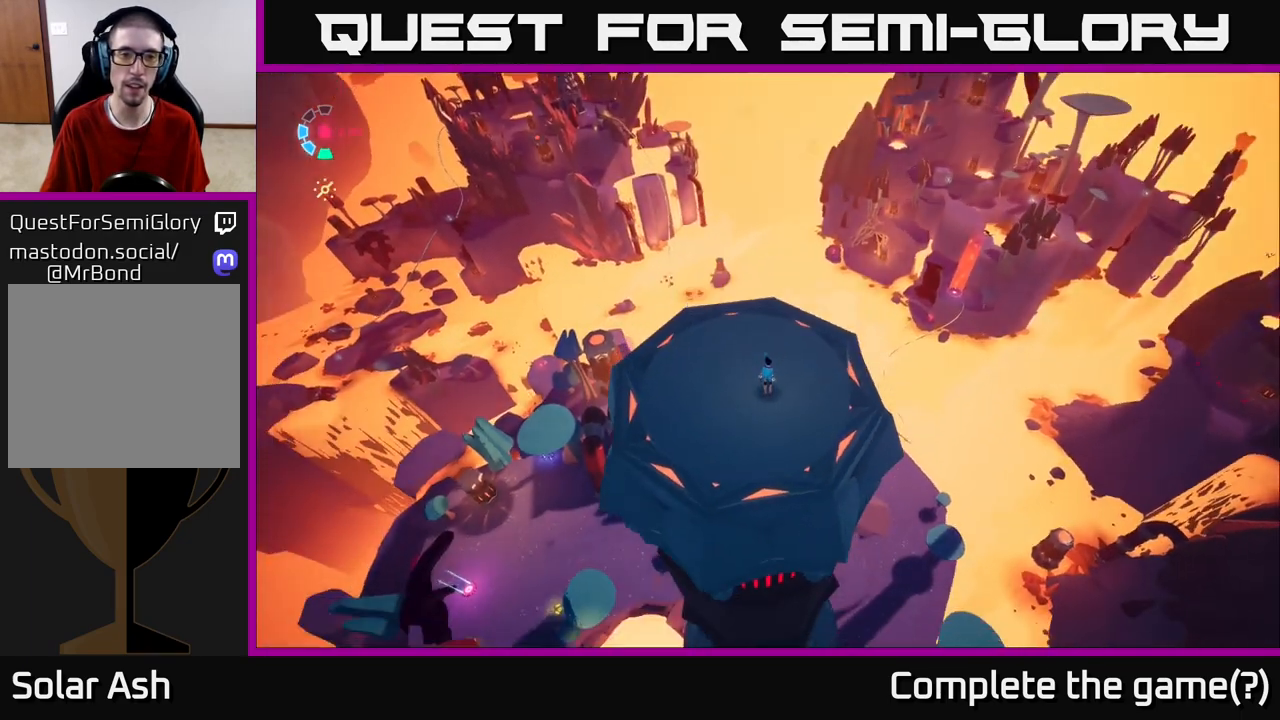
{"buttons": [], "left_stick": "center", "right_stick": "down-left", "events": [[67, "right_stick", "center"], [417, "right_stick", "left"], [500, "right_stick", "down-left"]]}
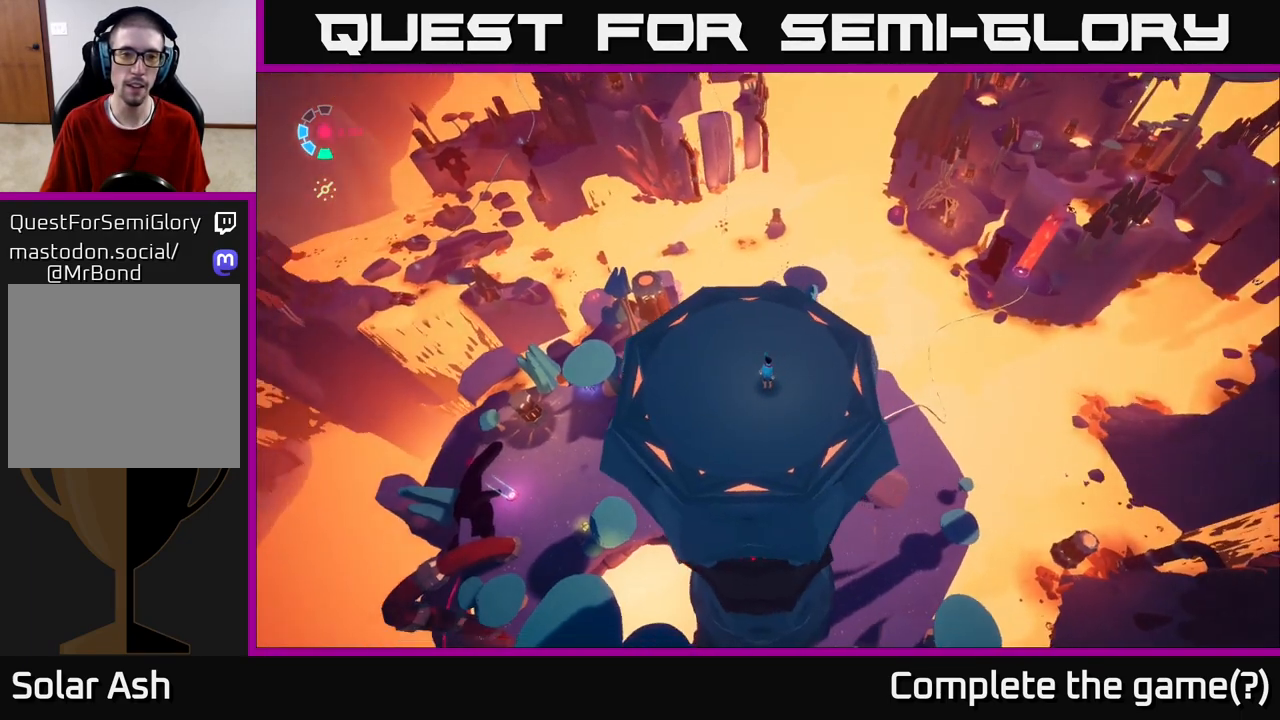
{"buttons": [], "left_stick": "up", "right_stick": "center", "events": [[267, "right_stick", "center"], [333, "left_stick", "up"]]}
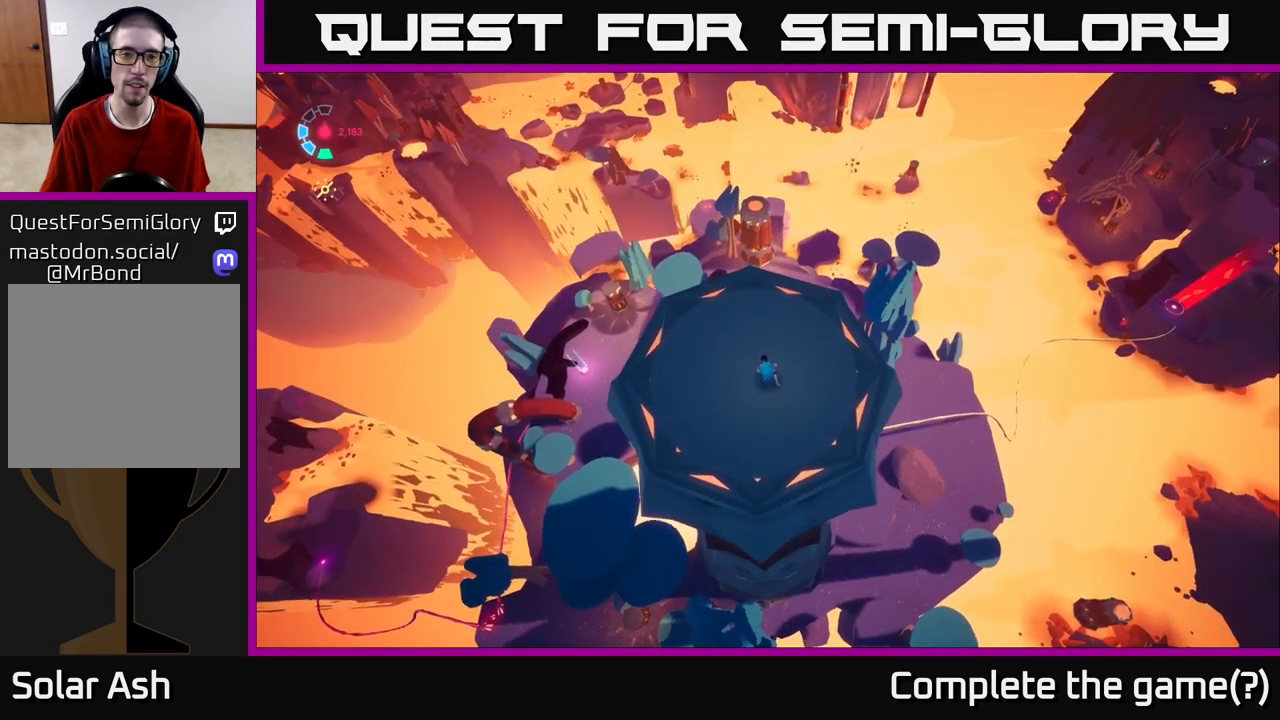
{"buttons": [], "left_stick": "center", "right_stick": "center", "events": [[17, "right_stick", "down"], [417, "right_stick", "center"], [467, "left_stick", "center"]]}
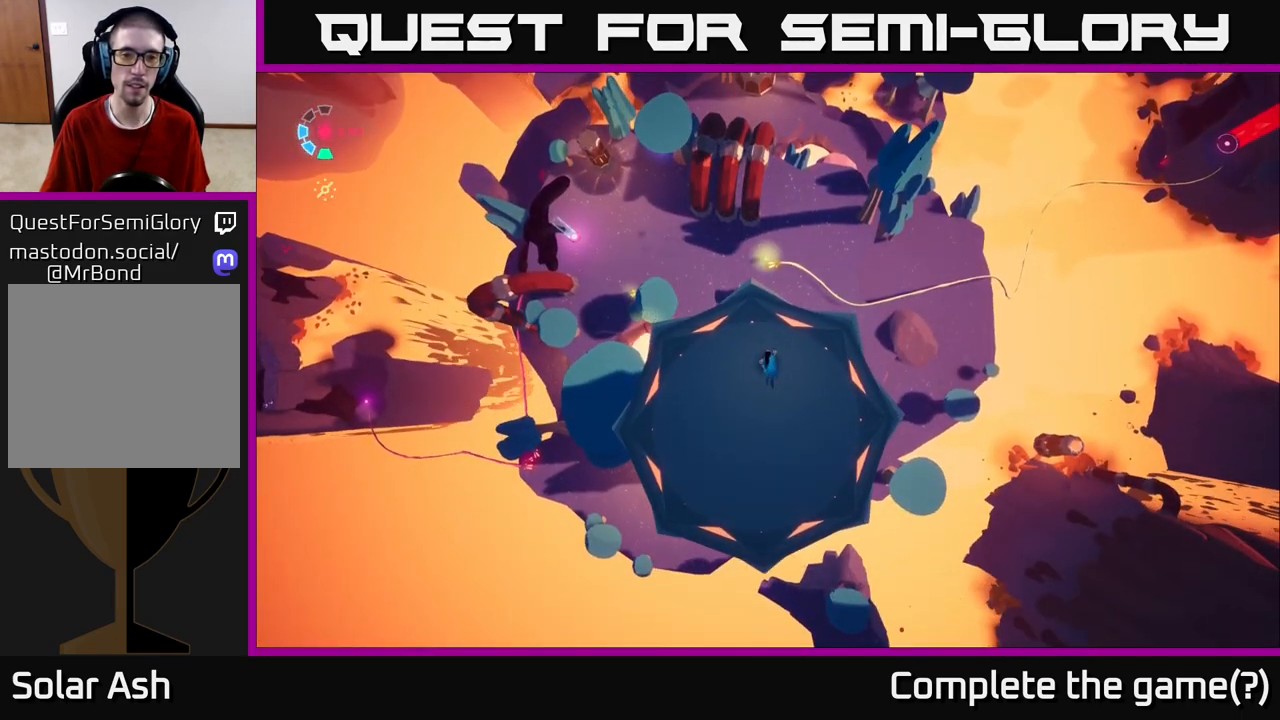
{"buttons": [], "left_stick": "center", "right_stick": "up-right", "events": [[317, "right_stick", "up-right"]]}
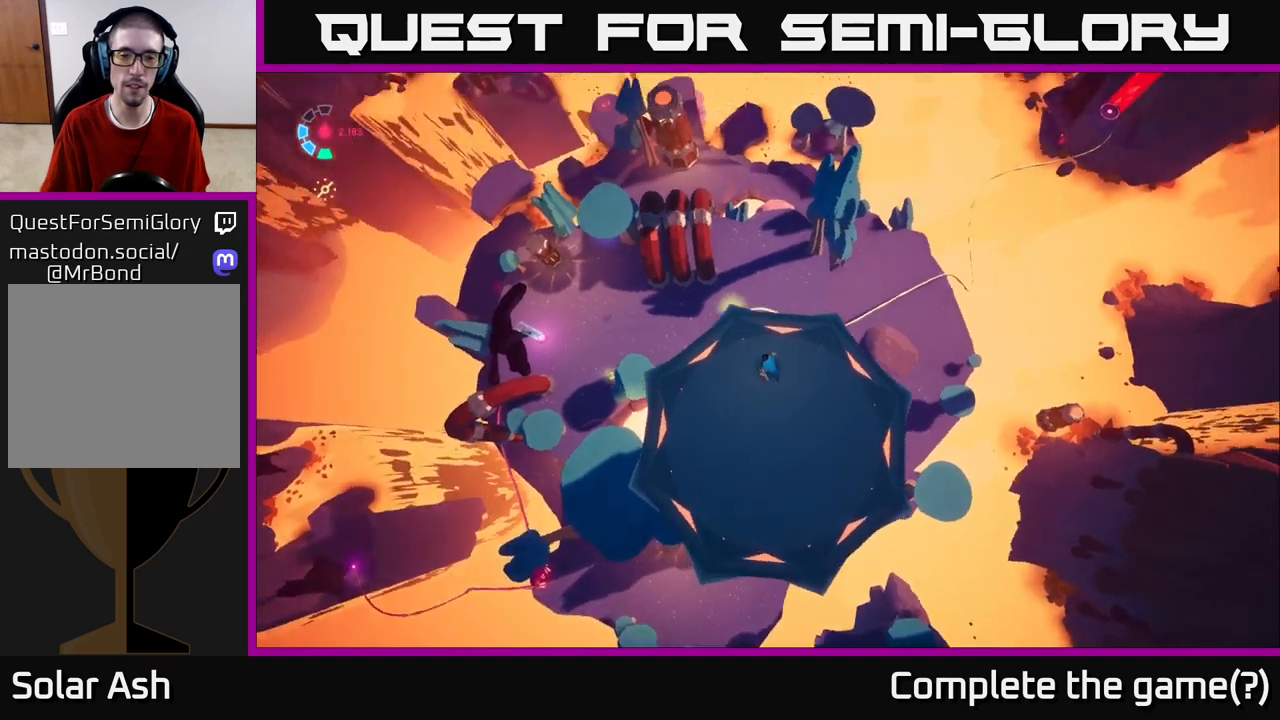
{"buttons": [], "left_stick": "center", "right_stick": "center", "events": [[333, "right_stick", "center"]]}
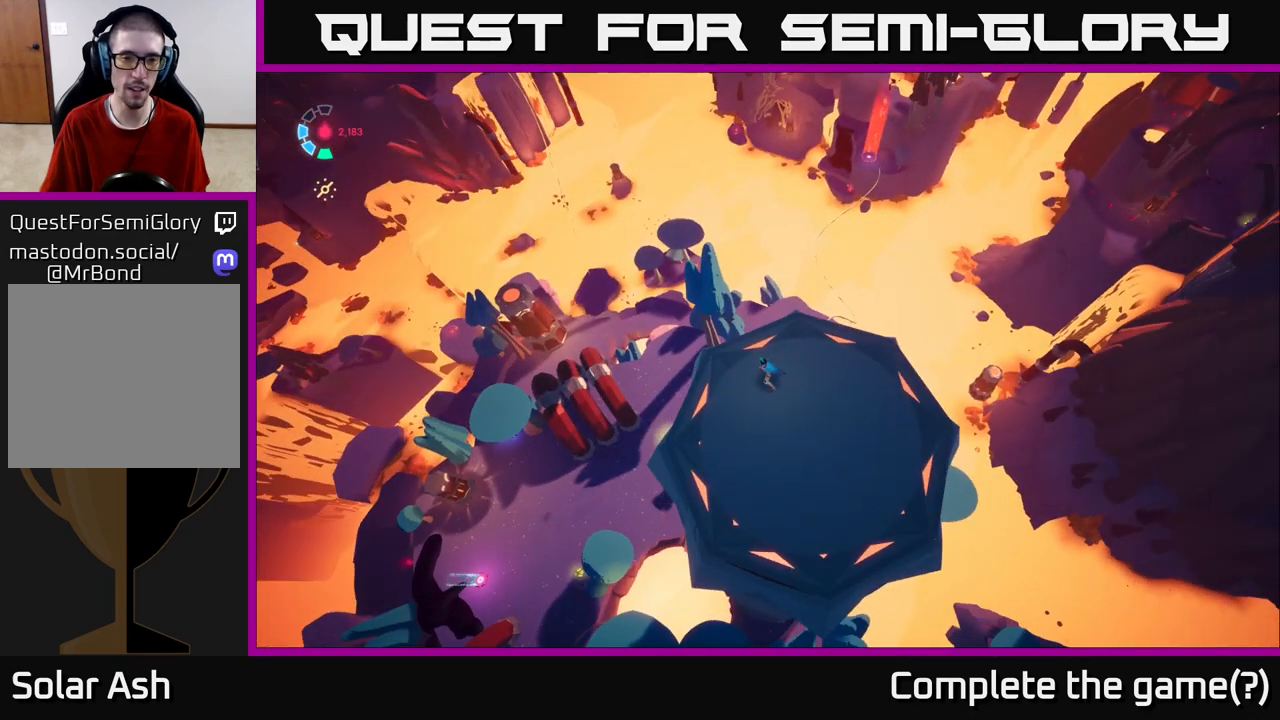
{"buttons": [], "left_stick": "center", "right_stick": "center", "events": []}
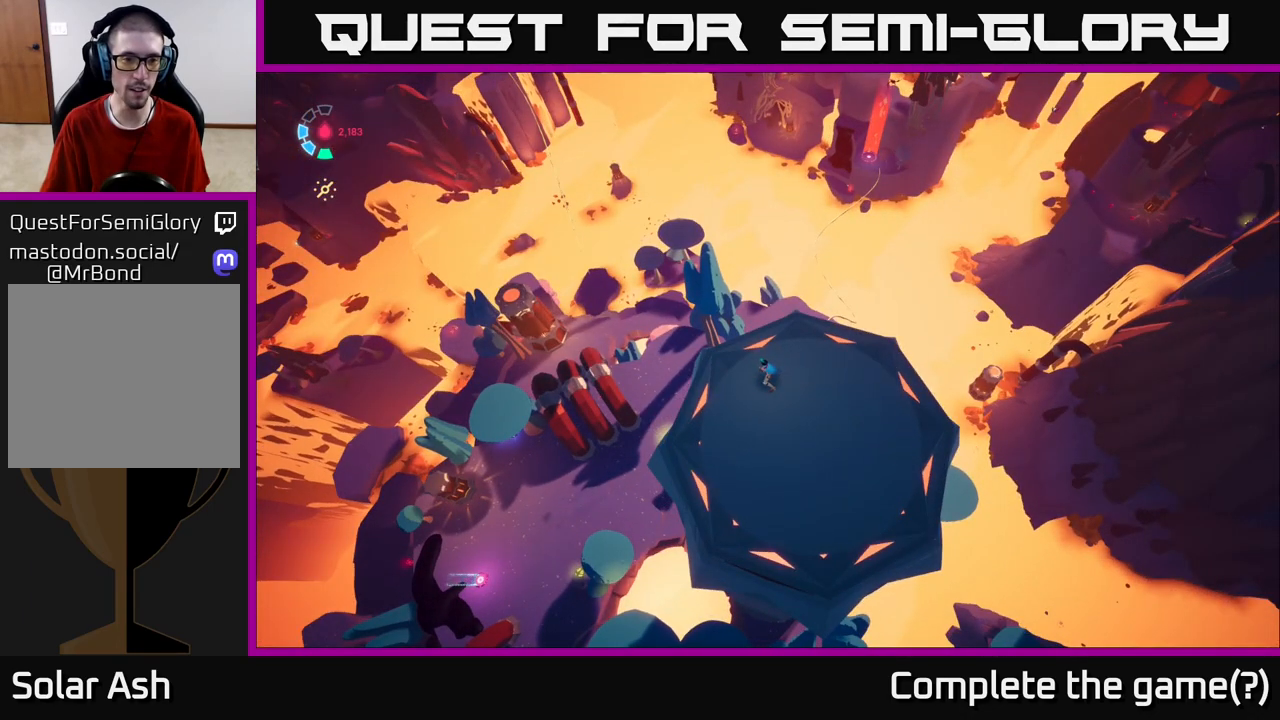
{"buttons": [], "left_stick": "center", "right_stick": "center", "events": []}
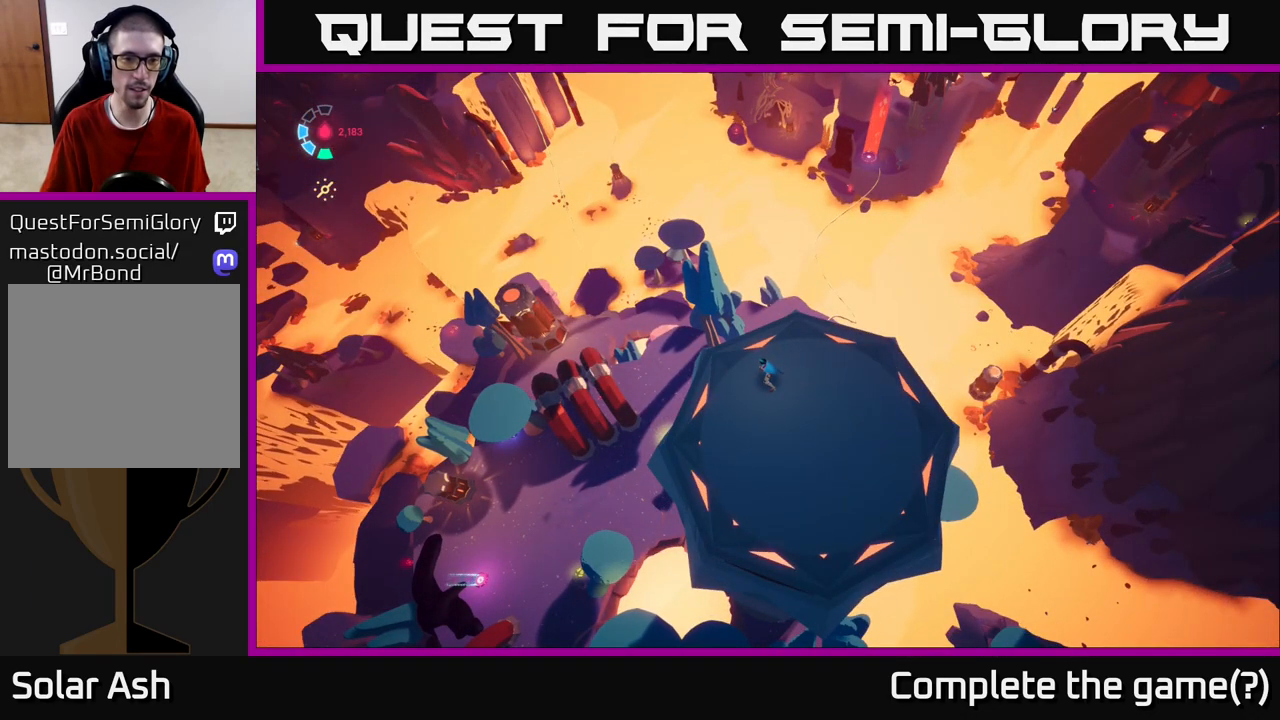
{"buttons": [], "left_stick": "center", "right_stick": "center", "events": []}
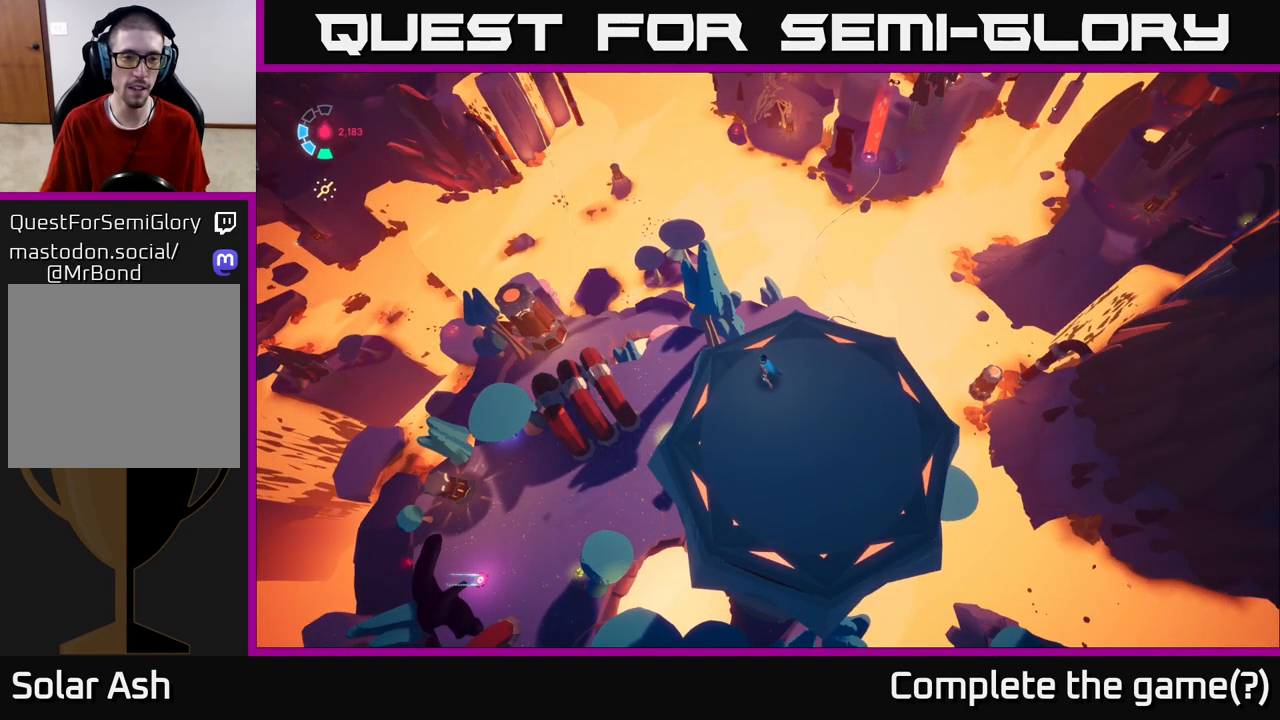
{"buttons": [], "left_stick": "center", "right_stick": "center", "events": []}
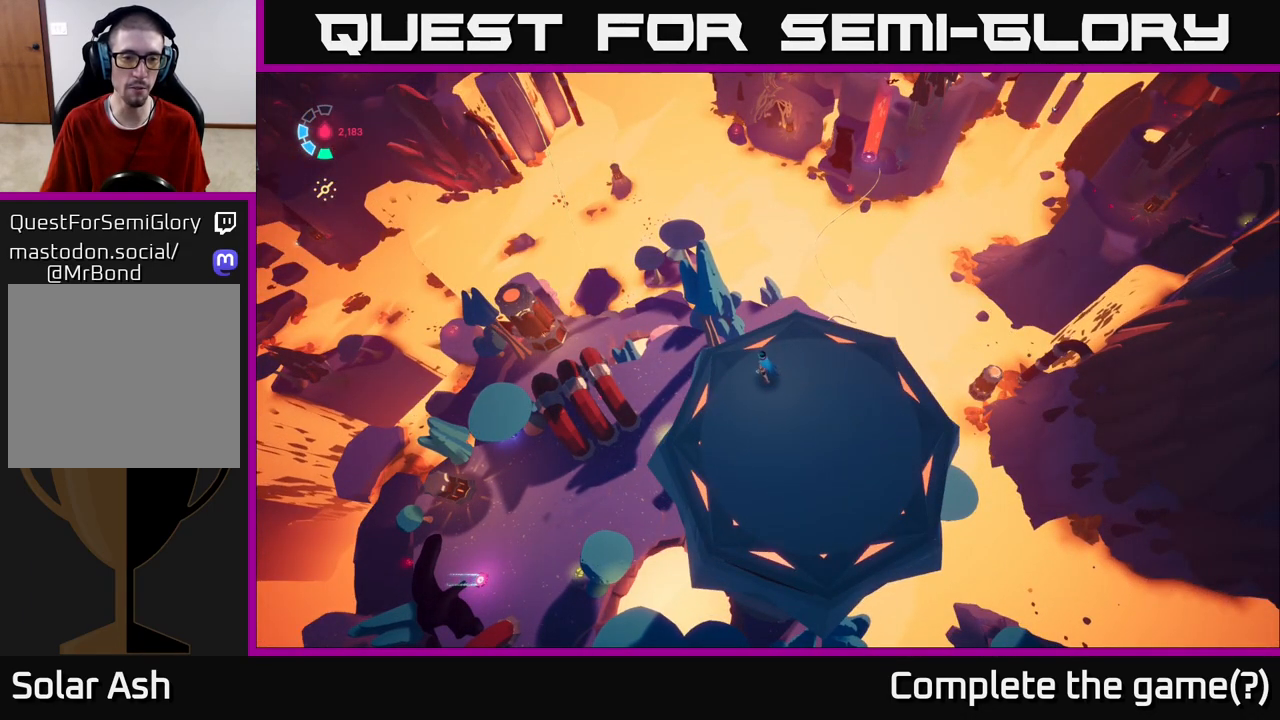
{"buttons": [], "left_stick": "center", "right_stick": "center", "events": []}